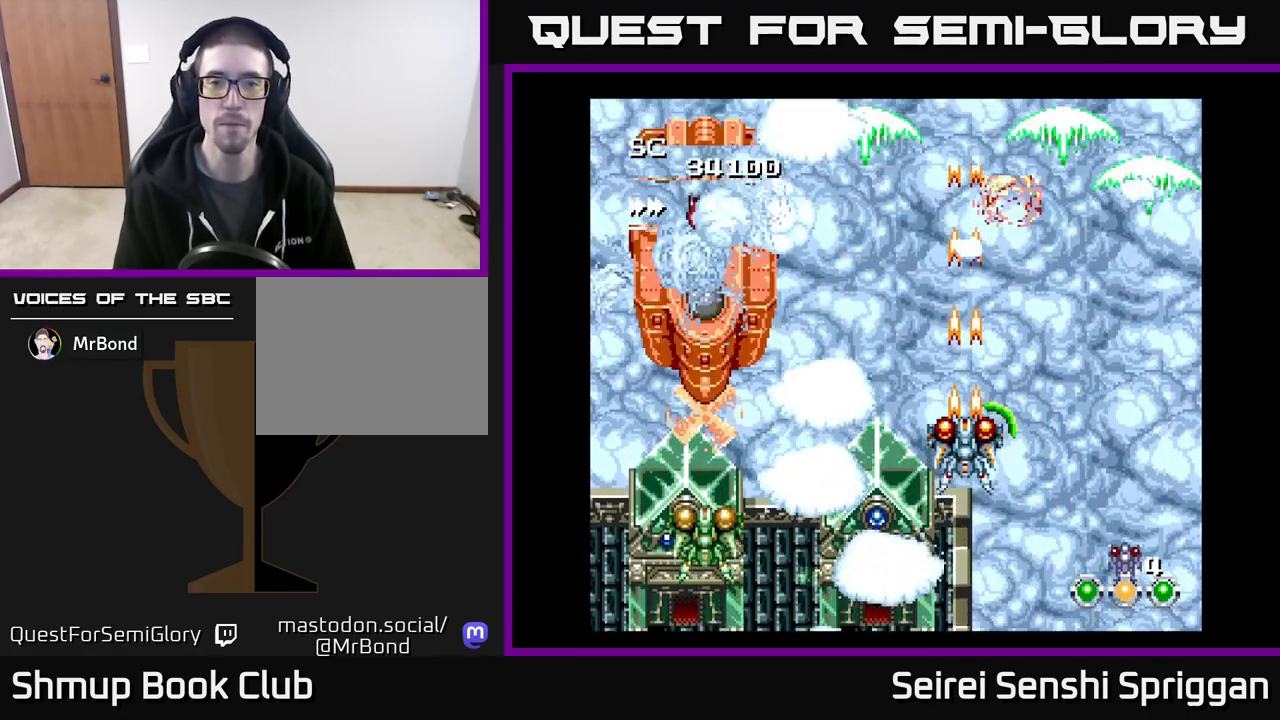
Gameplay with a controller (Xbox layout); each line is a JSON object with the inputs held at the frame after it. "events" lists button and stick changes between this image and that frame as [ms after this image, input, new state], when the widget could be followed in between. Not read: left_stick right_stick.
{"buttons": ["X", "DPAD_DOWN"], "events": [[100, "DPAD_LEFT", "down"], [317, "DPAD_LEFT", "up"], [450, "DPAD_DOWN", "down"]]}
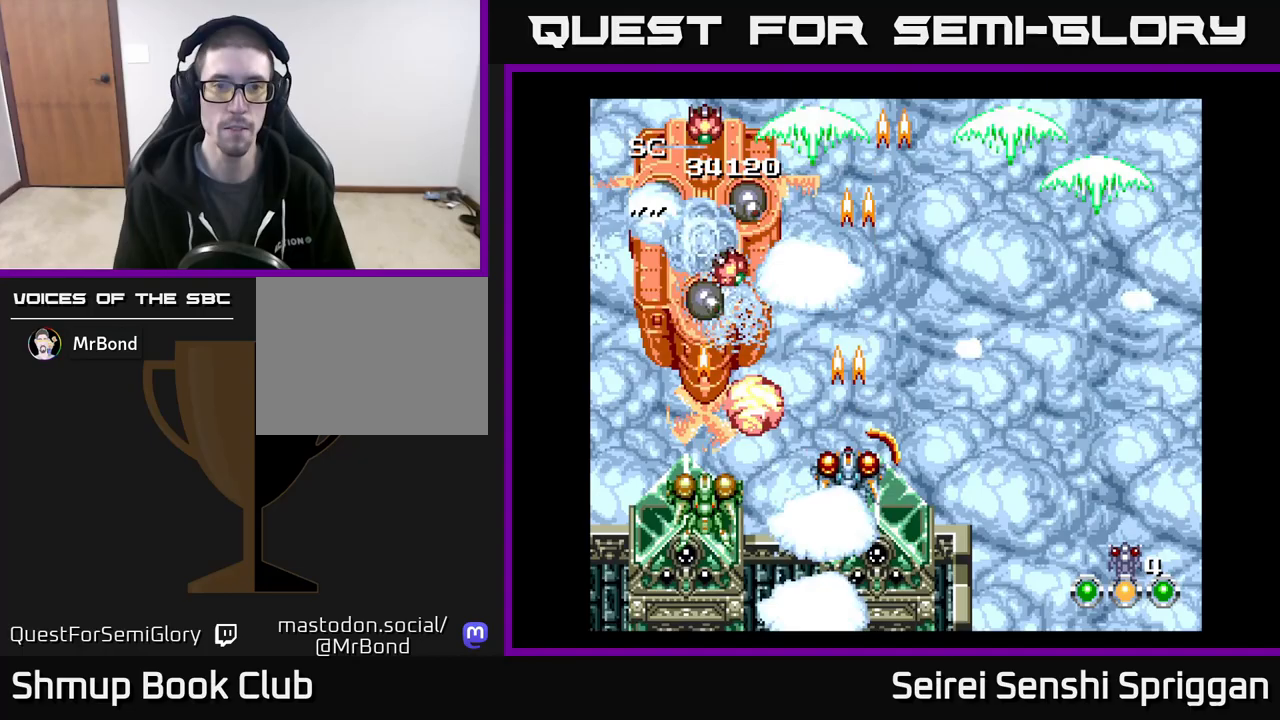
{"buttons": ["X"], "events": [[167, "DPAD_DOWN", "up"], [283, "DPAD_LEFT", "down"], [467, "DPAD_LEFT", "up"]]}
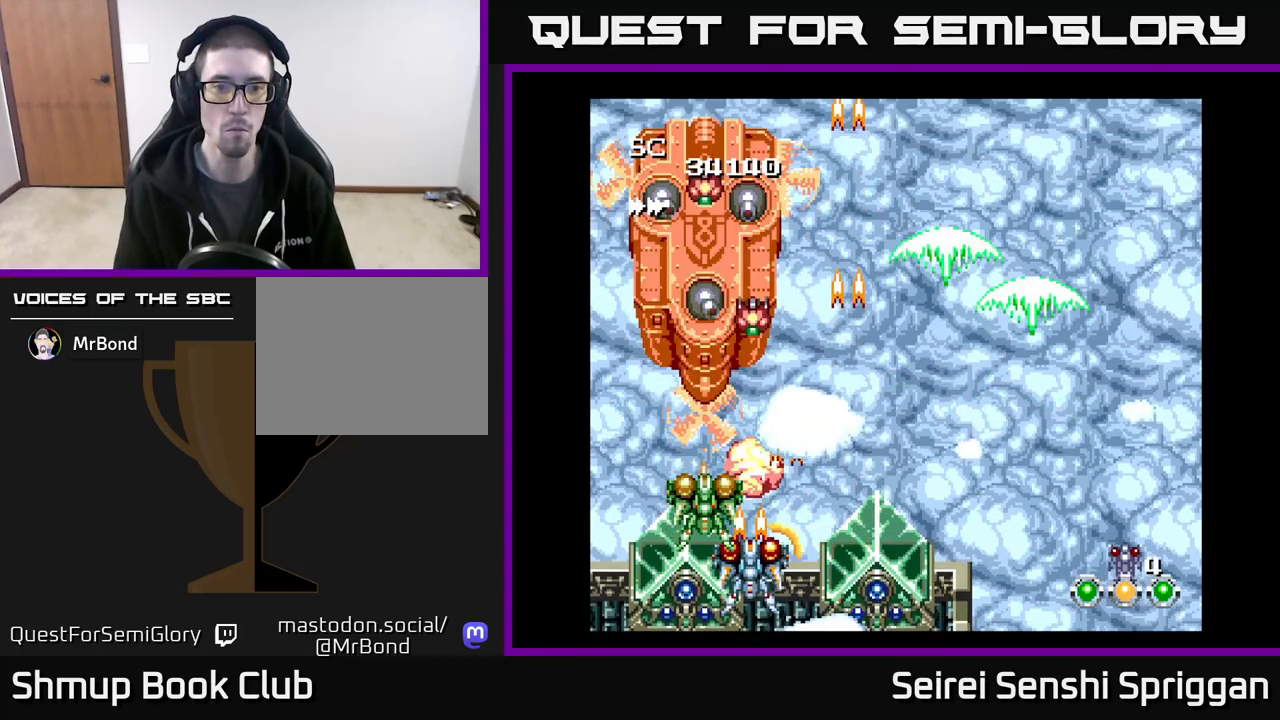
{"buttons": ["X"], "events": []}
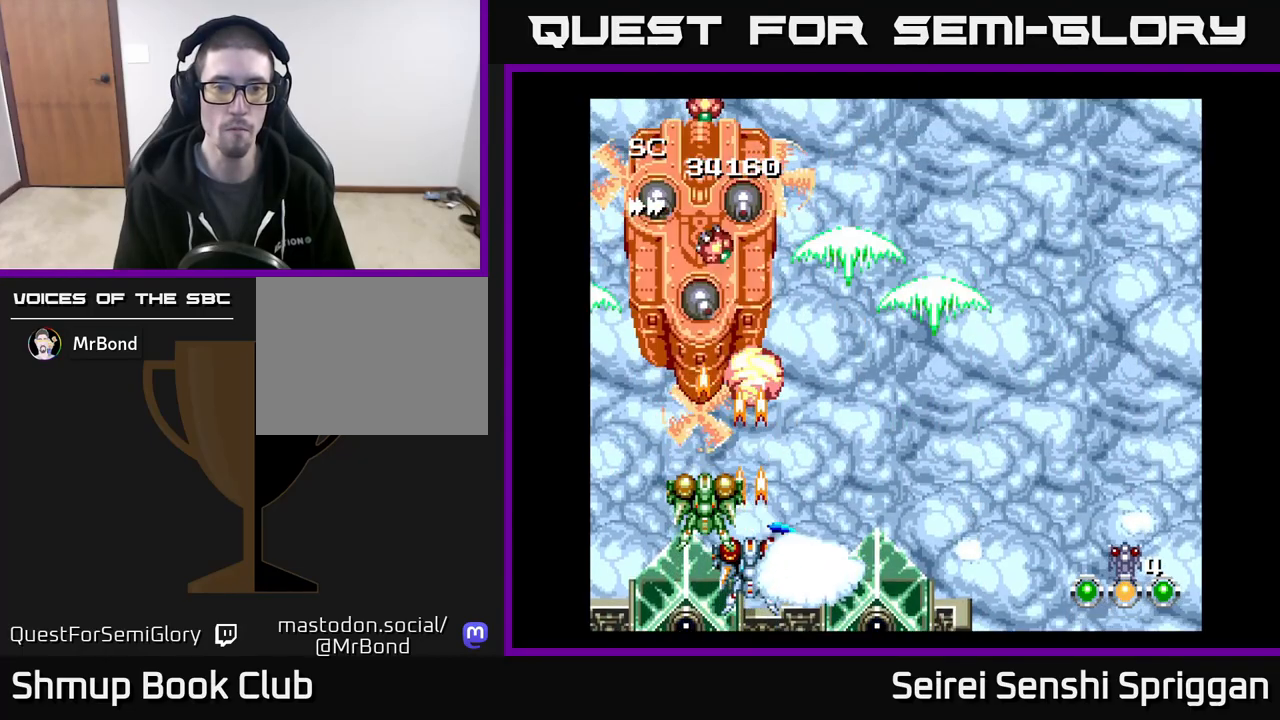
{"buttons": ["X", "DPAD_LEFT"], "events": [[433, "DPAD_LEFT", "down"]]}
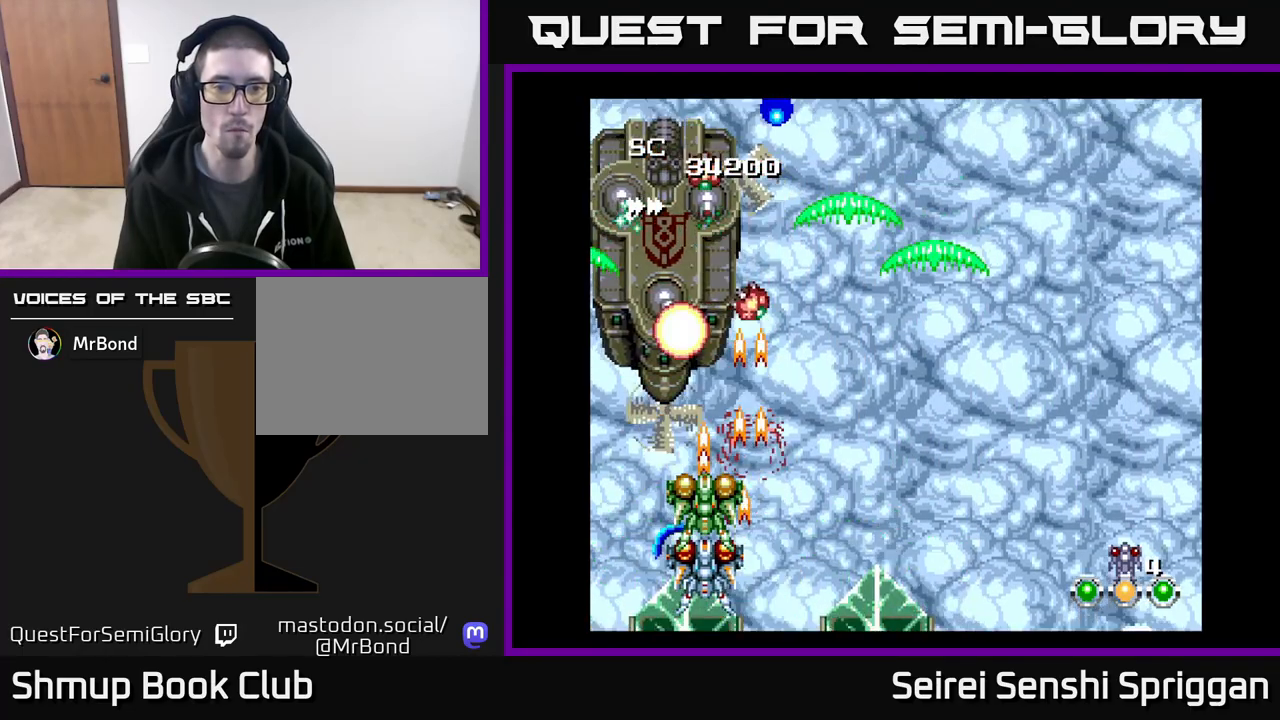
{"buttons": ["X"], "events": [[50, "DPAD_LEFT", "up"]]}
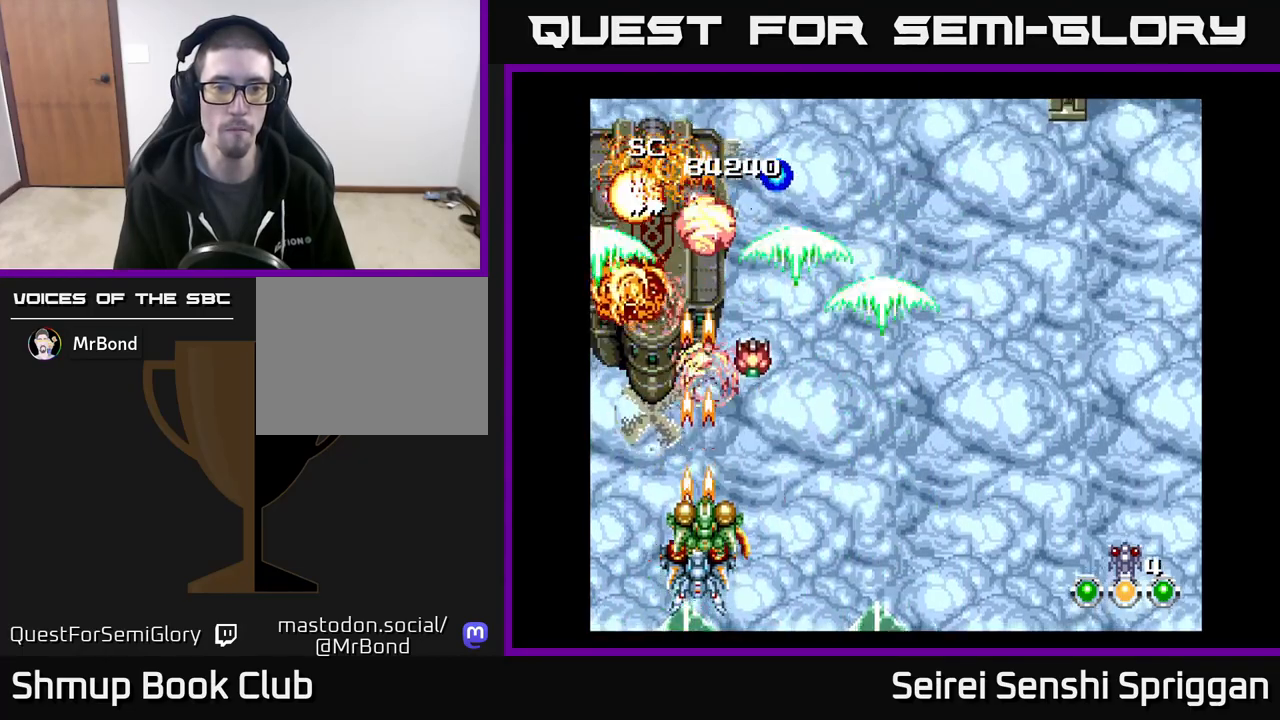
{"buttons": ["X", "DPAD_RIGHT"], "events": [[200, "DPAD_RIGHT", "down"]]}
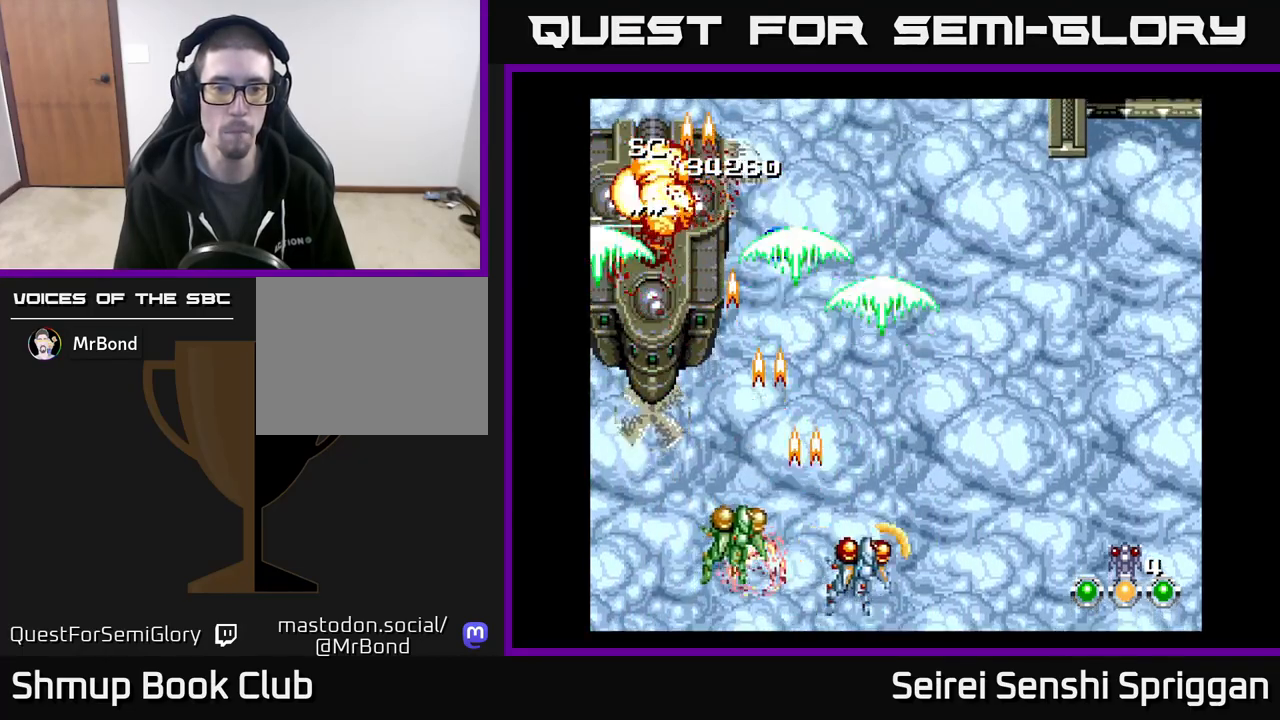
{"buttons": ["X", "DPAD_RIGHT"], "events": [[200, "DPAD_UP", "down"], [400, "DPAD_UP", "up"]]}
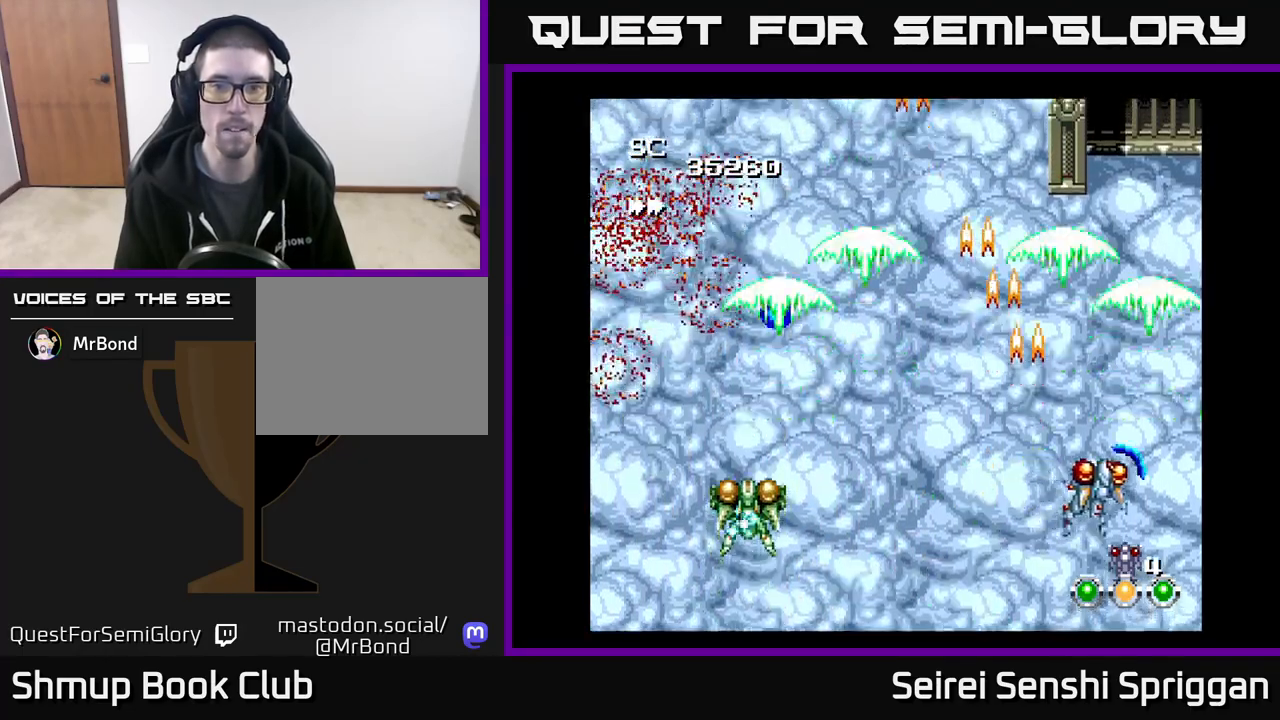
{"buttons": ["X"], "events": [[67, "DPAD_RIGHT", "up"], [117, "DPAD_UP", "down"], [133, "DPAD_LEFT", "down"], [183, "DPAD_UP", "up"], [483, "DPAD_LEFT", "up"]]}
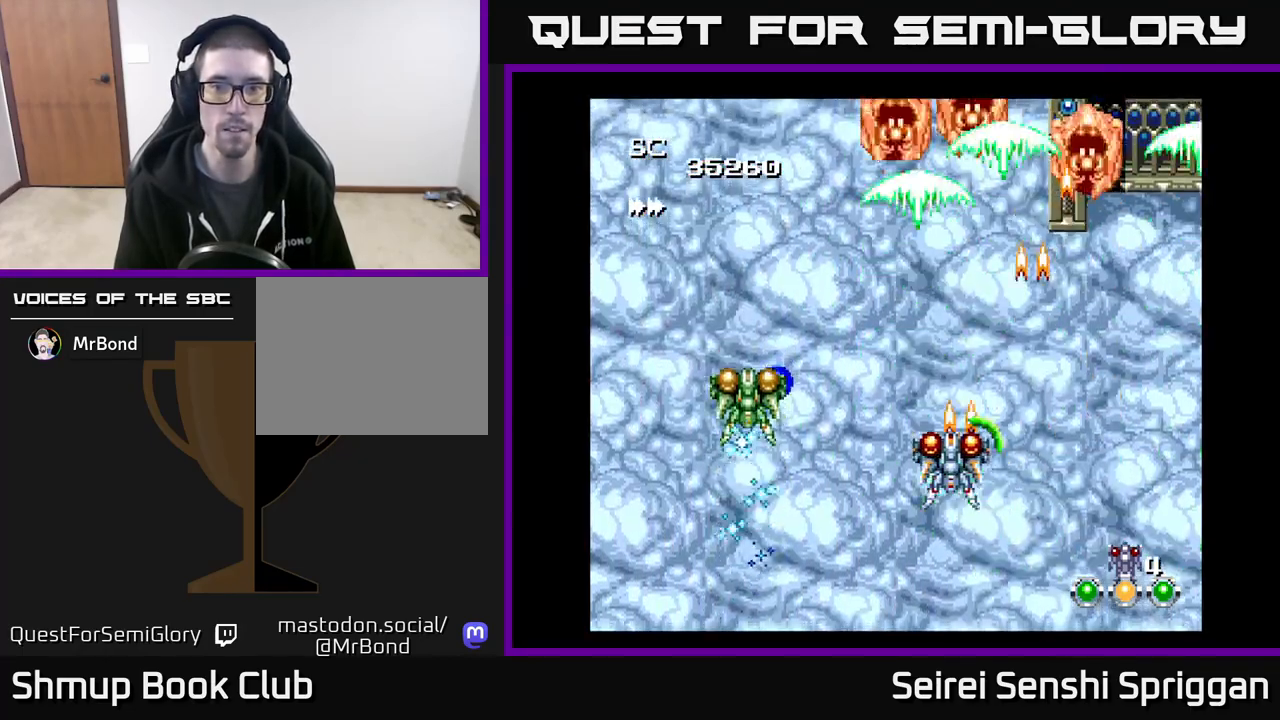
{"buttons": ["X", "DPAD_DOWN", "DPAD_LEFT"], "events": [[17, "DPAD_RIGHT", "down"], [100, "DPAD_UP", "down"], [150, "DPAD_RIGHT", "up"], [233, "DPAD_UP", "up"], [317, "DPAD_DOWN", "down"], [350, "A", "down"], [383, "DPAD_LEFT", "down"], [483, "A", "up"]]}
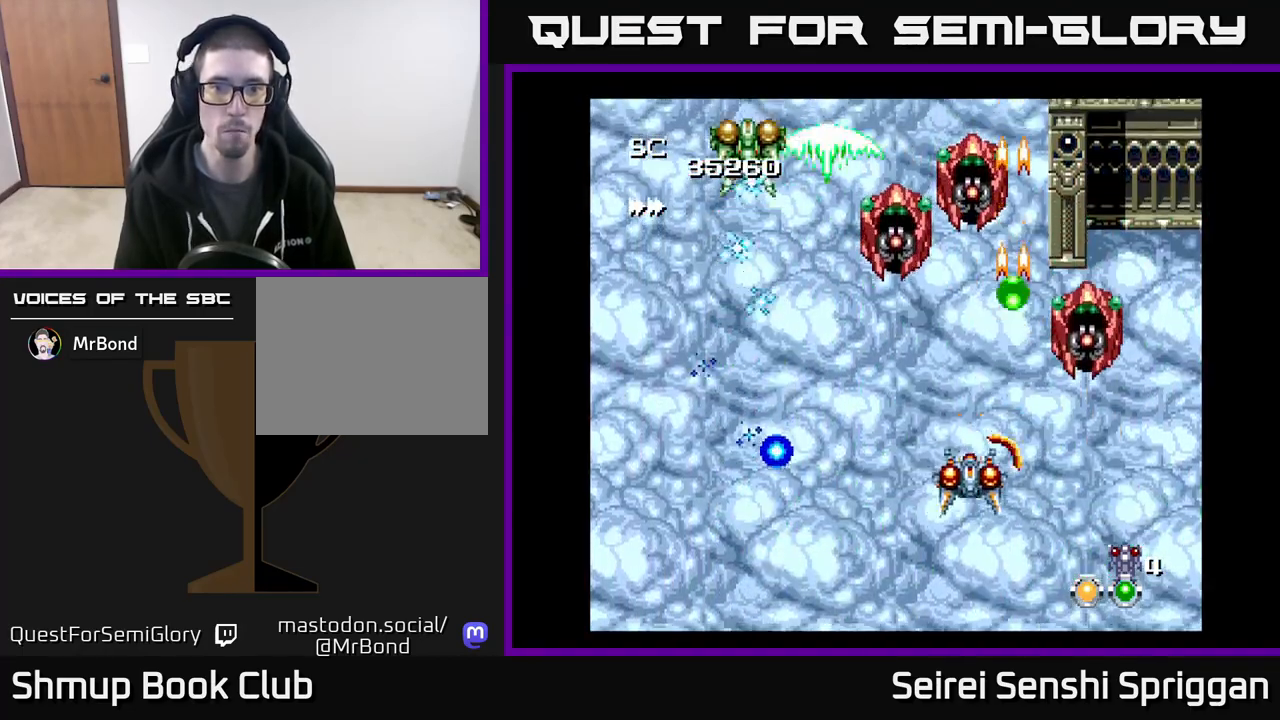
{"buttons": ["X", "DPAD_UP"], "events": [[233, "DPAD_DOWN", "up"], [367, "DPAD_UP", "down"], [433, "DPAD_LEFT", "up"]]}
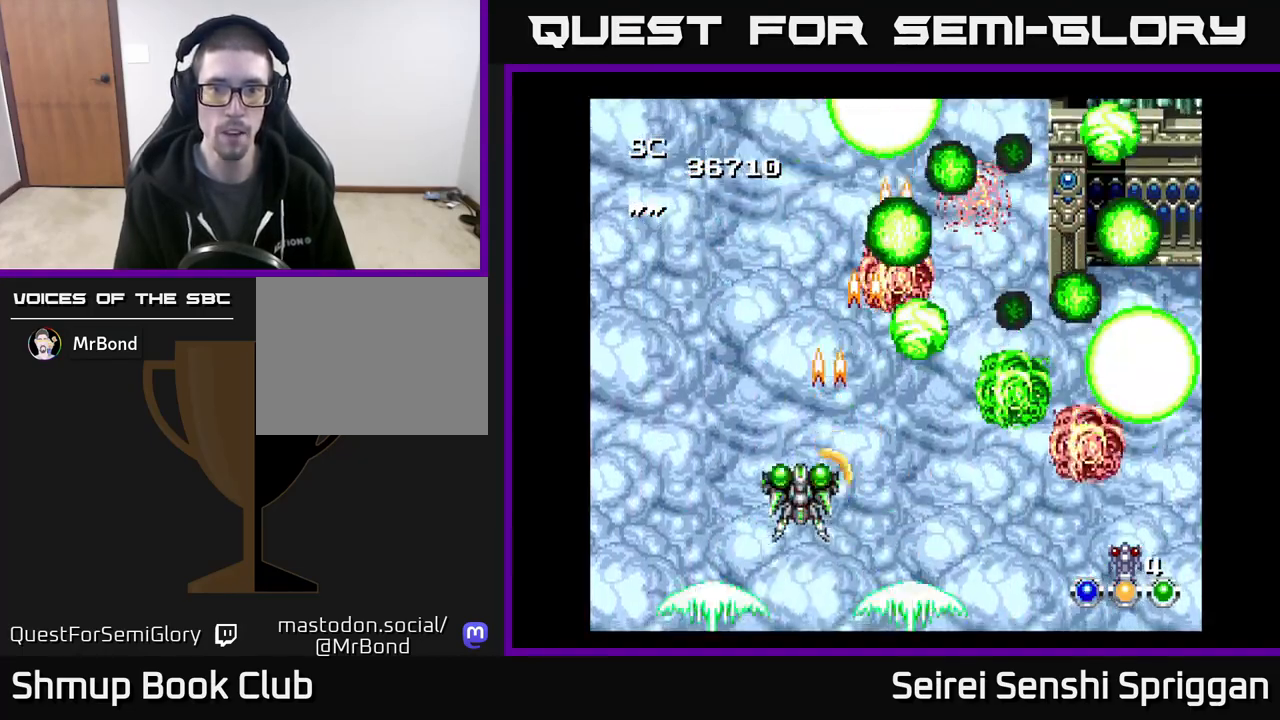
{"buttons": ["X", "DPAD_UP", "DPAD_RIGHT"], "events": [[50, "DPAD_UP", "up"], [83, "DPAD_DOWN", "down"], [183, "DPAD_RIGHT", "down"], [267, "DPAD_DOWN", "up"], [500, "DPAD_UP", "down"]]}
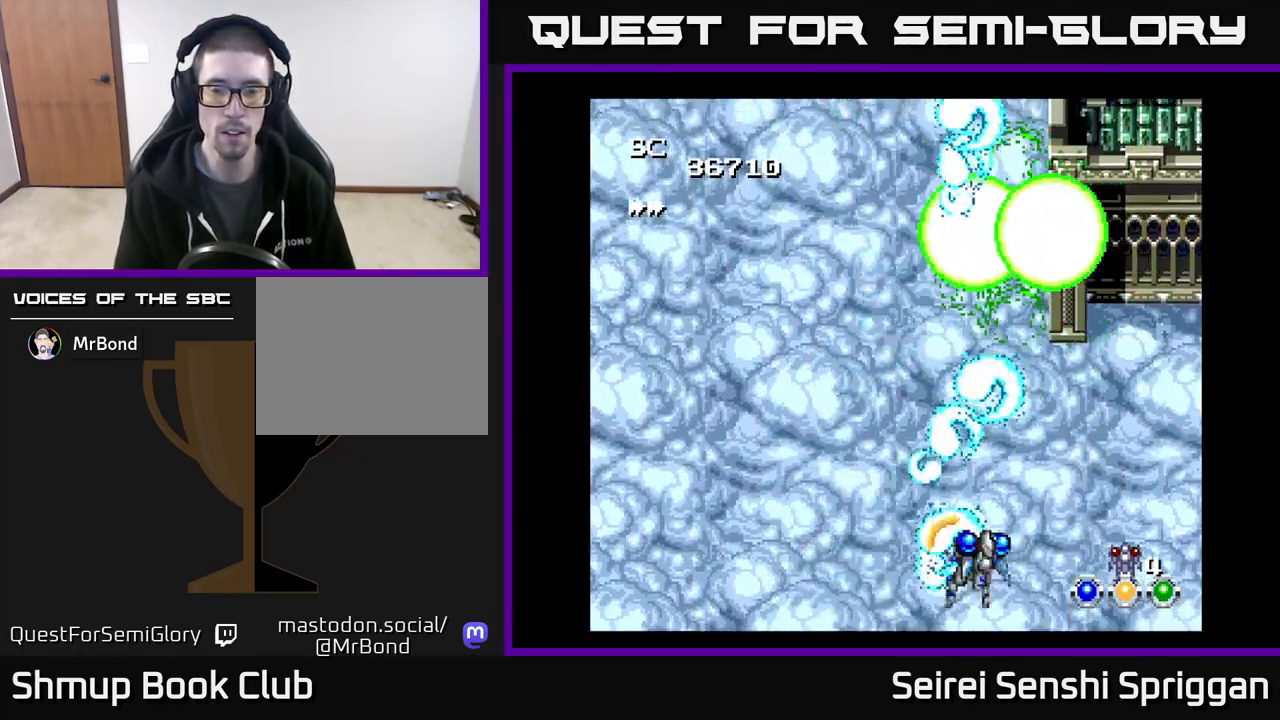
{"buttons": ["X", "DPAD_LEFT"], "events": [[50, "DPAD_RIGHT", "up"], [283, "DPAD_LEFT", "down"], [333, "DPAD_UP", "up"]]}
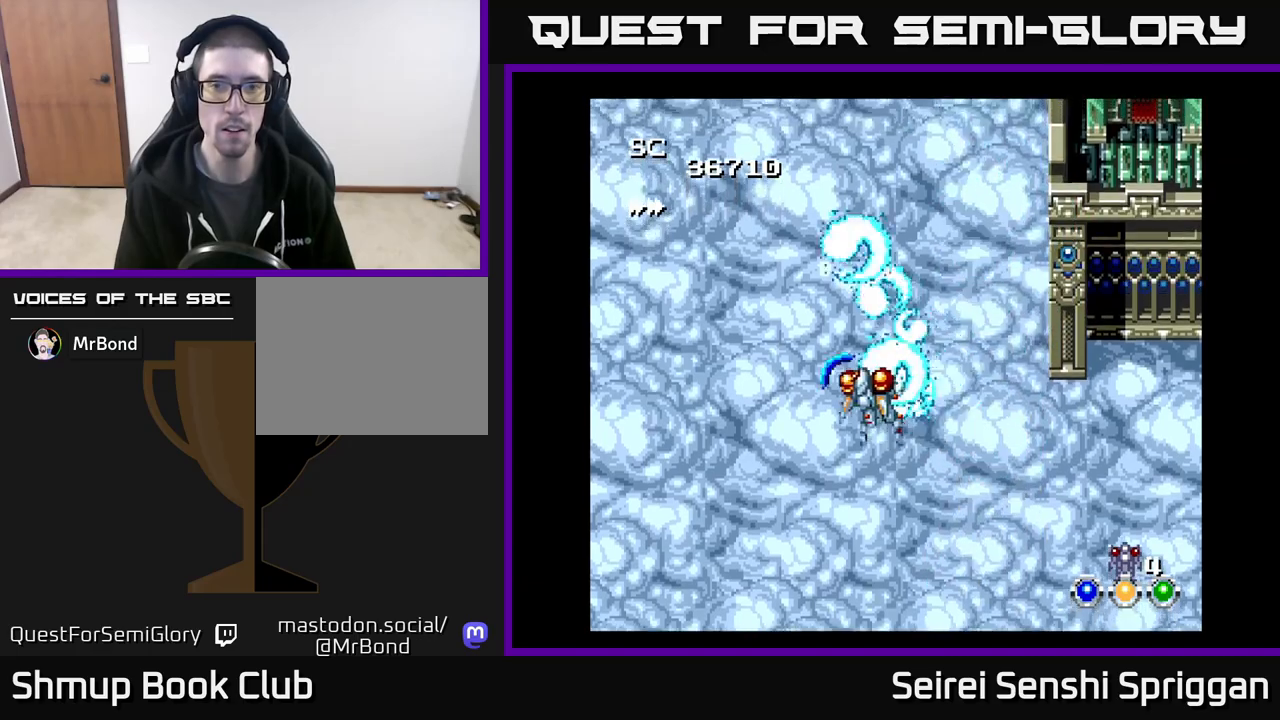
{"buttons": ["X"], "events": [[17, "DPAD_LEFT", "up"], [50, "DPAD_RIGHT", "down"], [67, "DPAD_DOWN", "down"], [317, "DPAD_RIGHT", "up"], [333, "DPAD_DOWN", "up"]]}
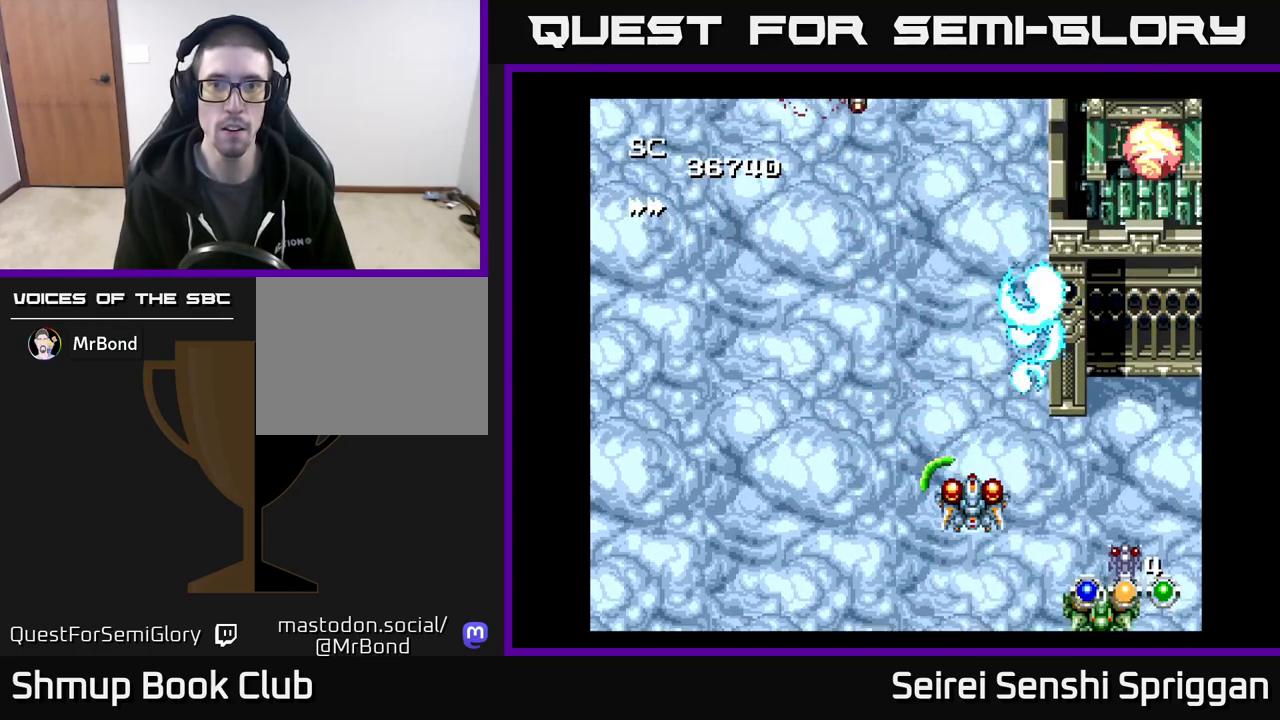
{"buttons": ["X", "DPAD_LEFT"], "events": [[83, "DPAD_UP", "down"], [133, "DPAD_RIGHT", "down"], [150, "DPAD_UP", "up"], [183, "DPAD_UP", "down"], [250, "DPAD_RIGHT", "up"], [300, "DPAD_LEFT", "down"], [333, "DPAD_UP", "up"]]}
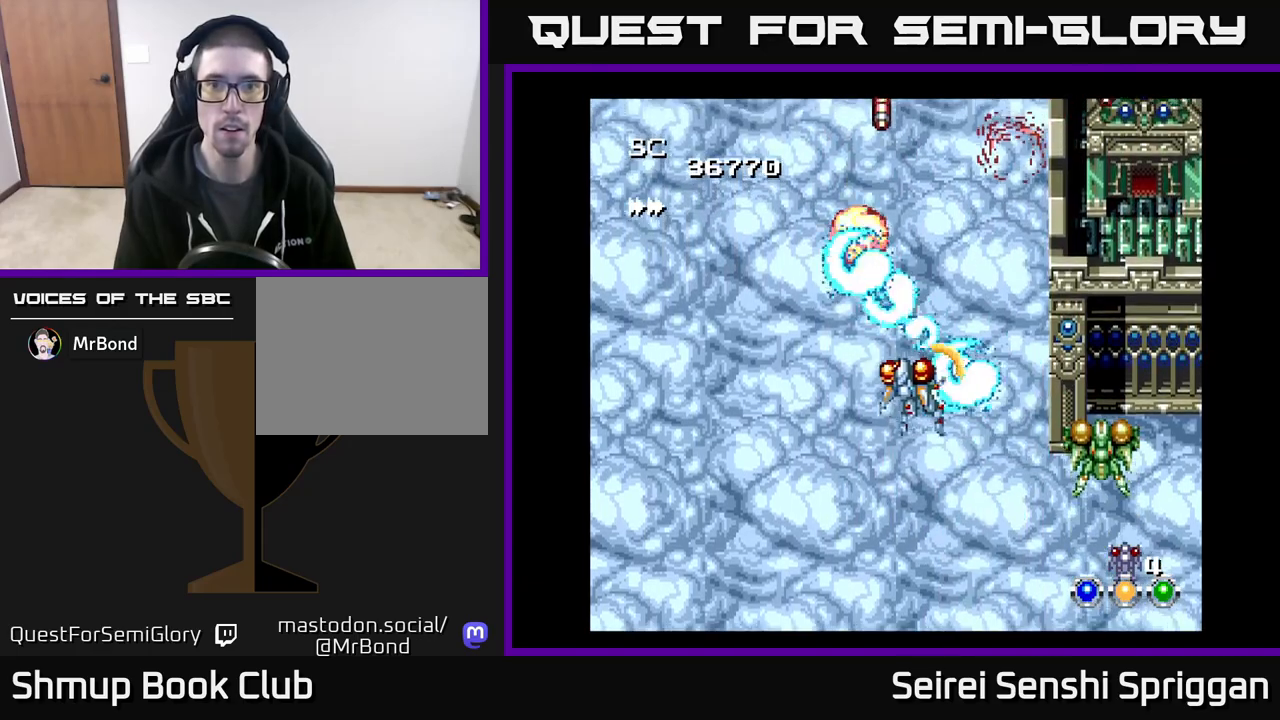
{"buttons": ["X", "DPAD_LEFT"], "events": [[33, "DPAD_DOWN", "down"], [33, "DPAD_LEFT", "up"], [83, "DPAD_RIGHT", "down"], [183, "DPAD_DOWN", "up"], [217, "DPAD_DOWN", "down"], [250, "DPAD_RIGHT", "up"], [283, "DPAD_LEFT", "down"], [300, "DPAD_DOWN", "up"]]}
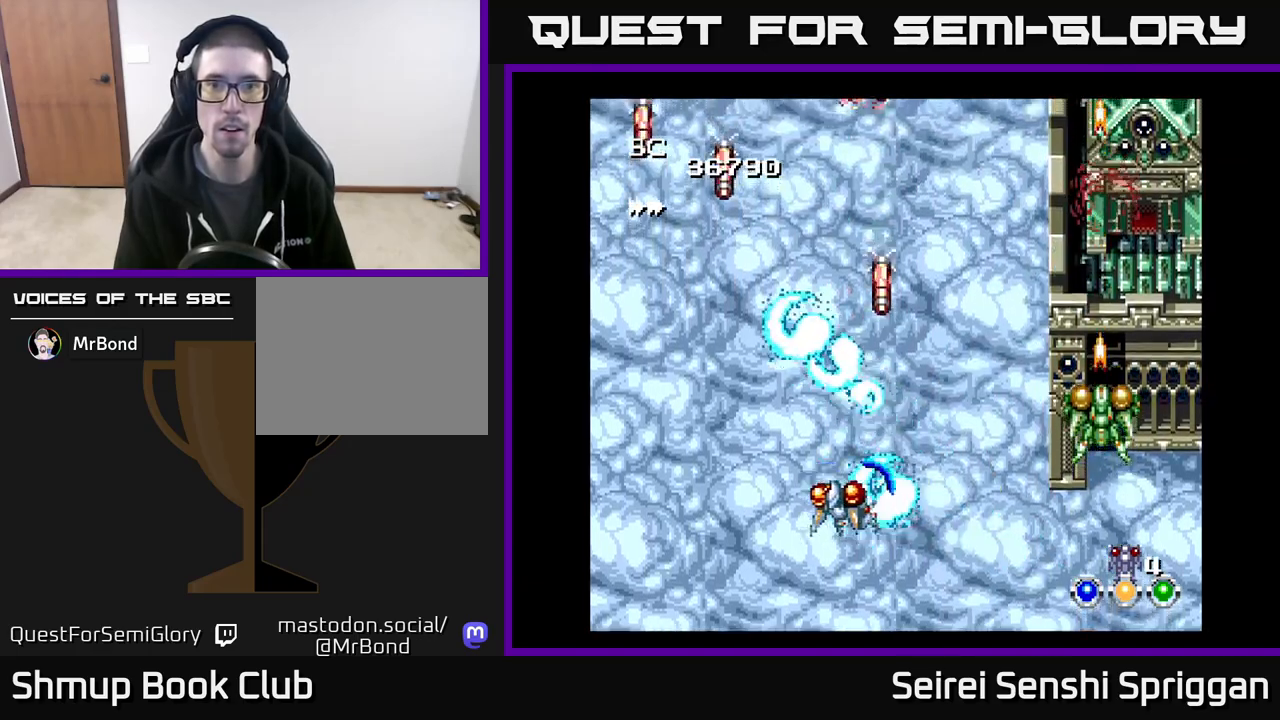
{"buttons": ["A", "X", "DPAD_UP"], "events": [[250, "DPAD_LEFT", "up"], [283, "DPAD_RIGHT", "down"], [433, "DPAD_UP", "down"], [450, "DPAD_RIGHT", "up"], [483, "A", "down"]]}
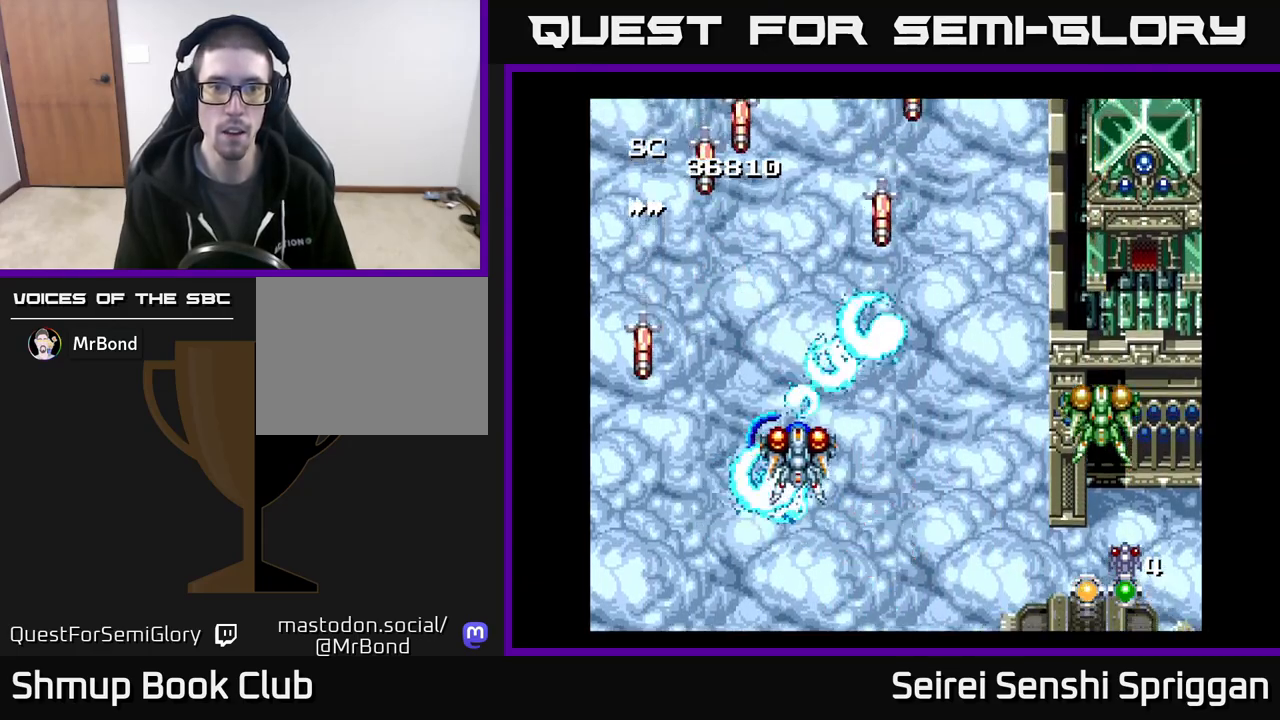
{"buttons": ["X", "DPAD_RIGHT"], "events": [[67, "A", "up"], [100, "DPAD_UP", "up"], [117, "DPAD_DOWN", "down"], [150, "DPAD_RIGHT", "down"], [167, "DPAD_RIGHT", "up"], [300, "DPAD_LEFT", "down"], [383, "DPAD_DOWN", "up"], [450, "DPAD_LEFT", "up"], [467, "DPAD_RIGHT", "down"]]}
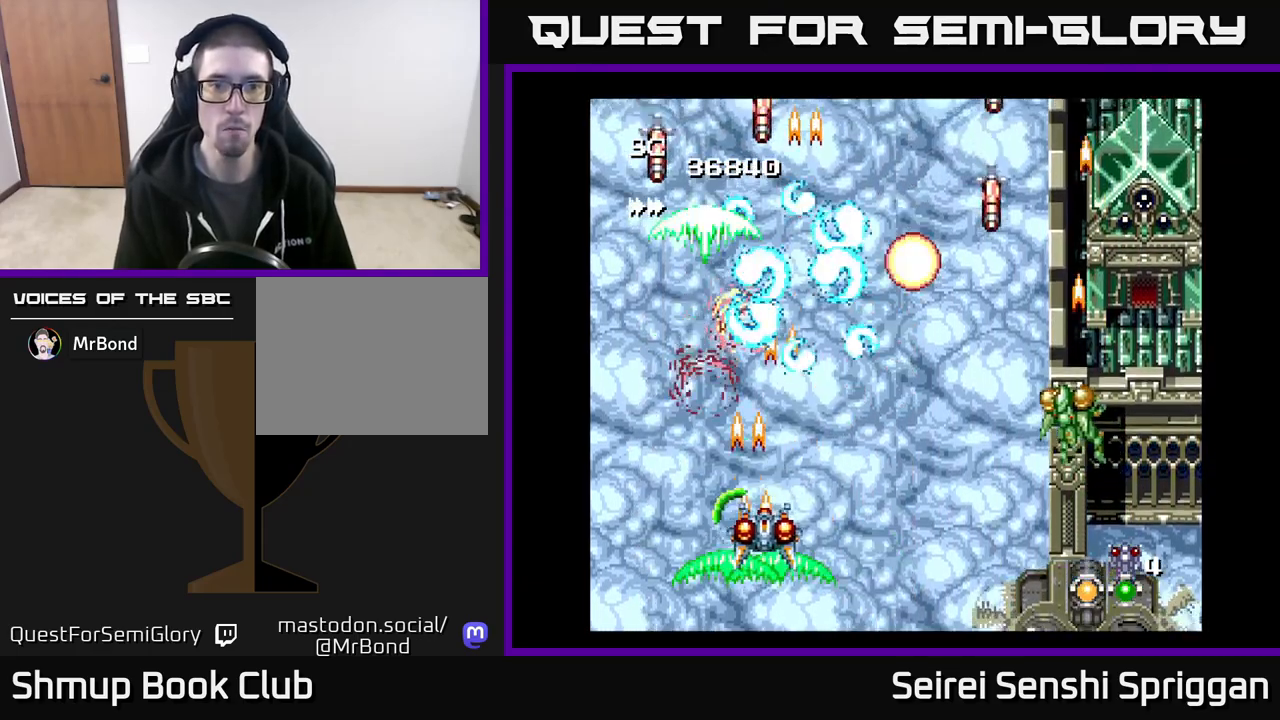
{"buttons": ["X", "DPAD_LEFT"], "events": [[267, "DPAD_DOWN", "down"], [317, "DPAD_RIGHT", "up"], [383, "DPAD_LEFT", "down"], [400, "DPAD_DOWN", "up"]]}
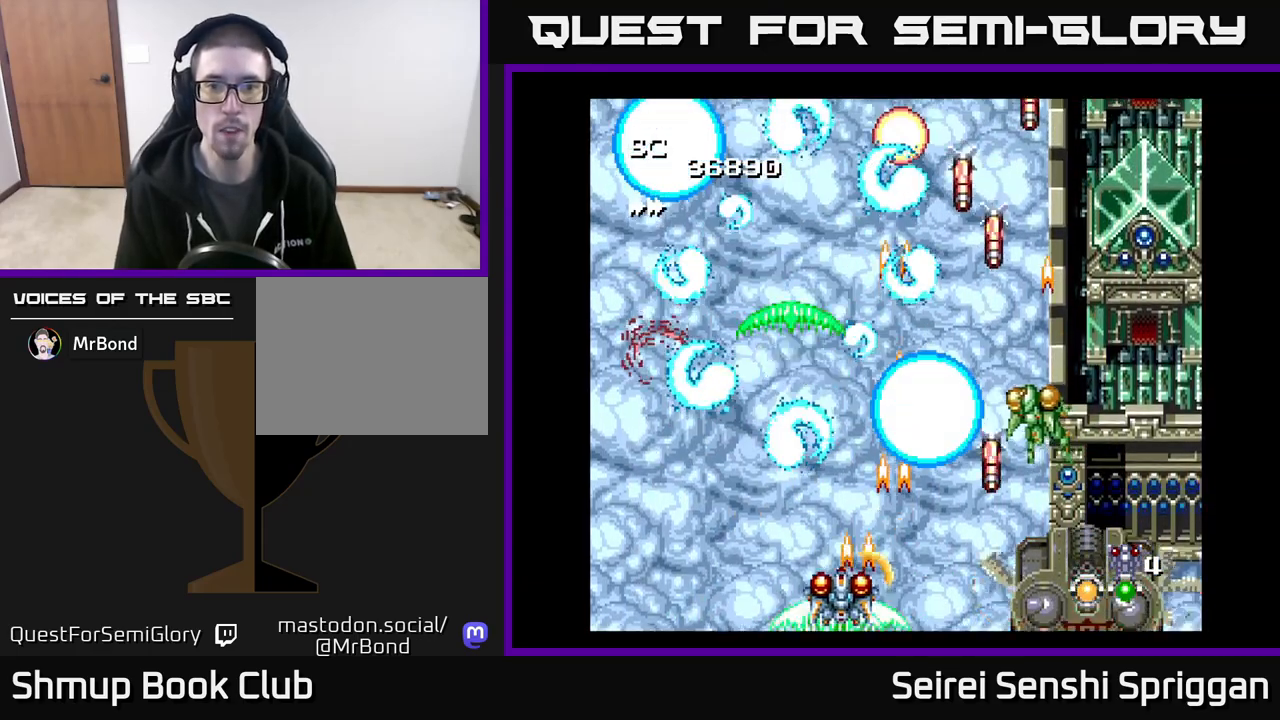
{"buttons": ["X", "DPAD_DOWN"], "events": [[100, "DPAD_UP", "down"], [117, "DPAD_LEFT", "up"], [150, "DPAD_RIGHT", "down"], [283, "DPAD_UP", "up"], [450, "DPAD_DOWN", "down"], [483, "DPAD_RIGHT", "up"]]}
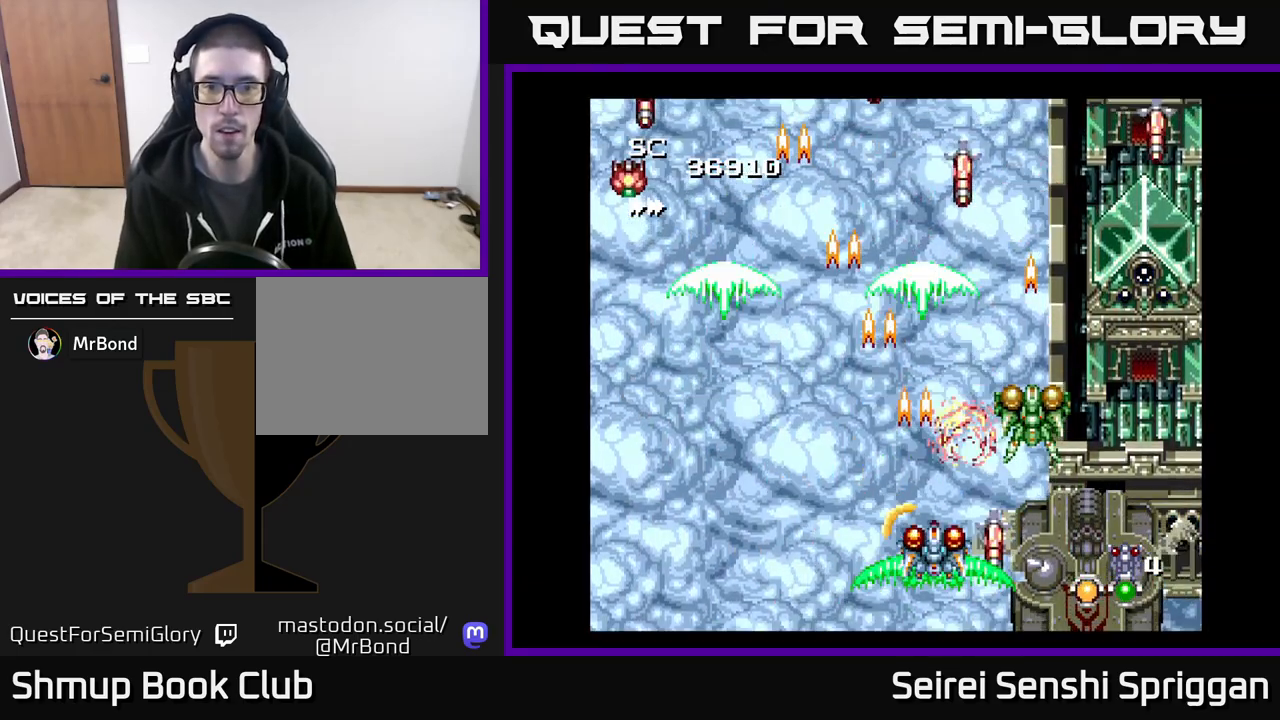
{"buttons": ["X"], "events": [[100, "DPAD_DOWN", "up"], [183, "DPAD_RIGHT", "down"], [267, "DPAD_RIGHT", "up"]]}
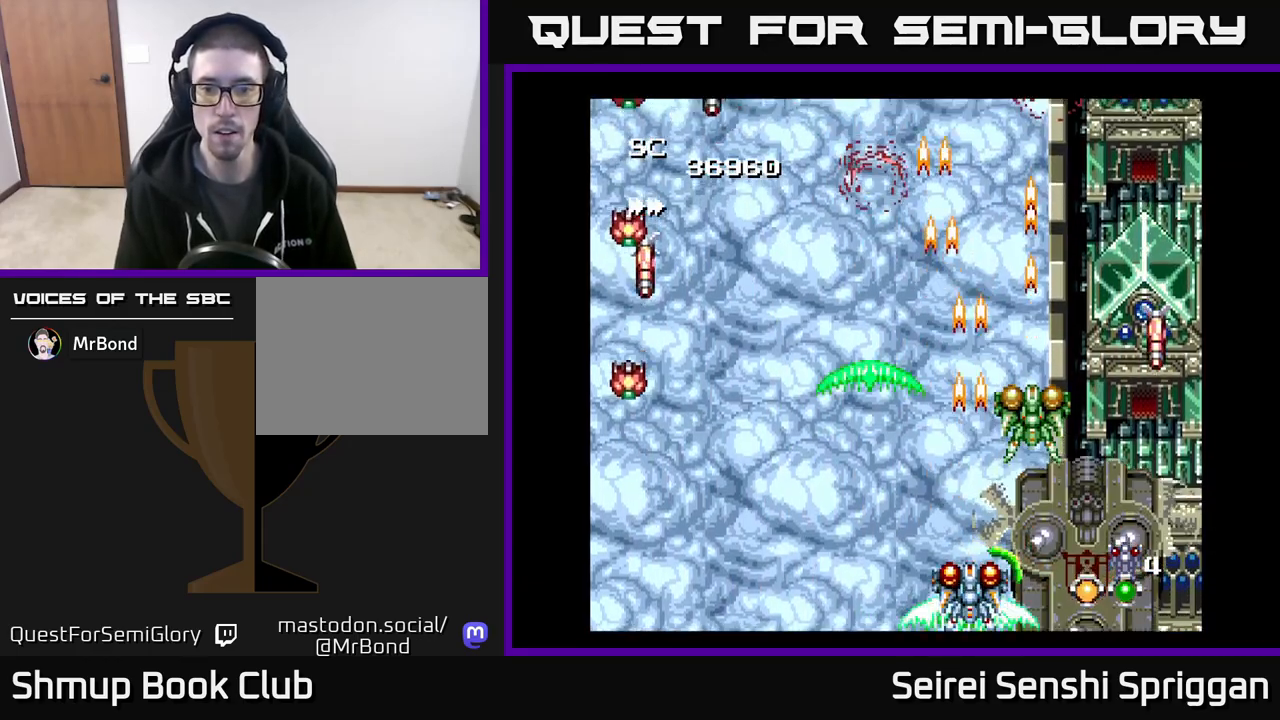
{"buttons": ["X"], "events": []}
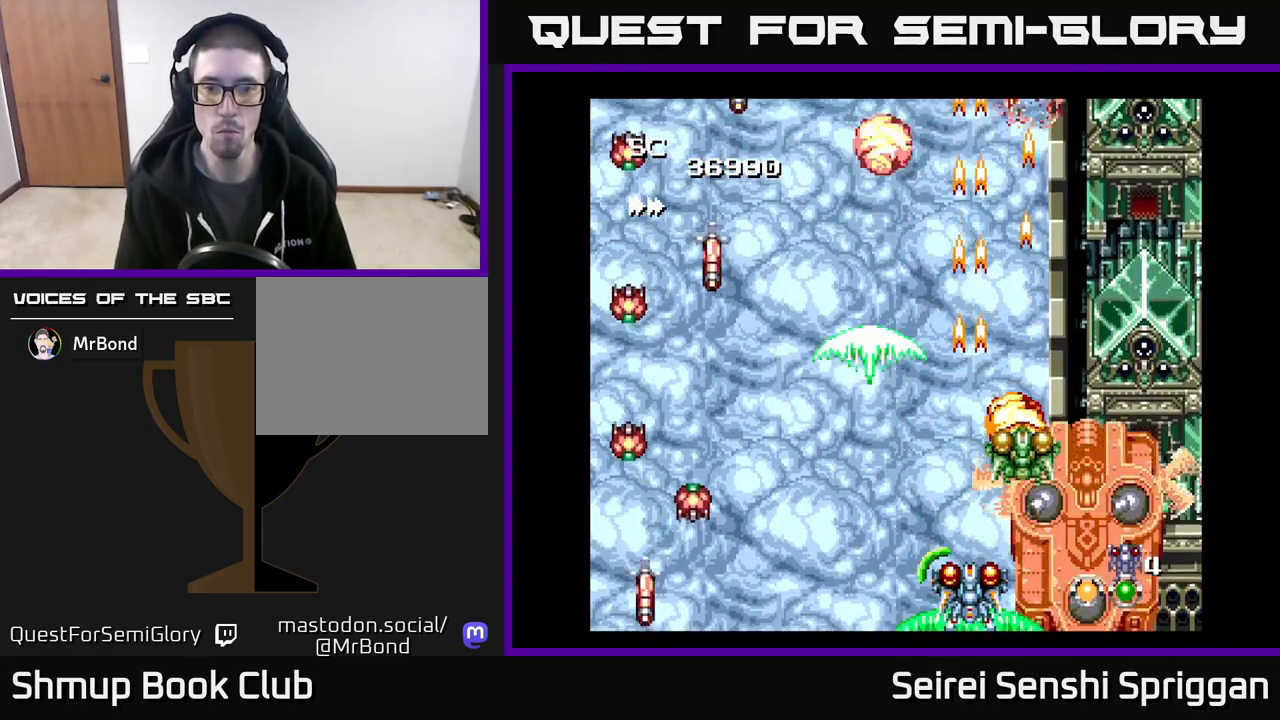
{"buttons": ["X"], "events": [[67, "DPAD_LEFT", "down"], [483, "DPAD_LEFT", "up"]]}
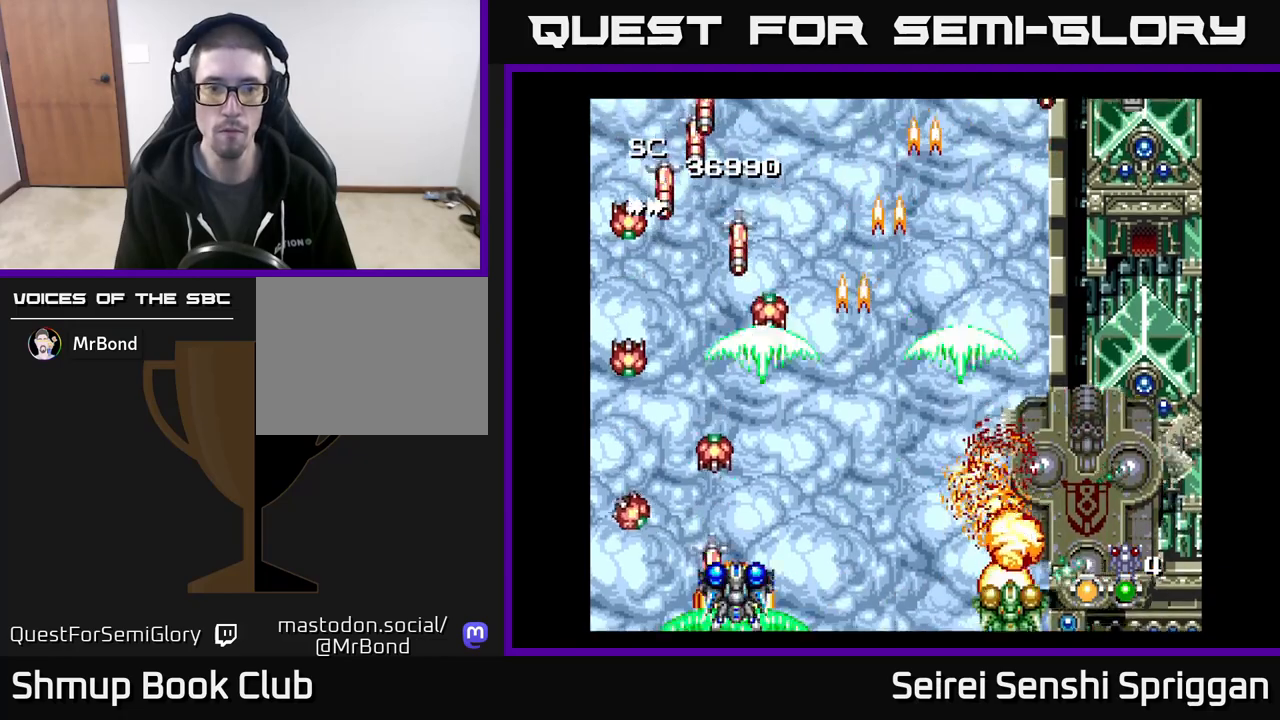
{"buttons": ["X"], "events": [[17, "DPAD_DOWN", "down"], [50, "DPAD_DOWN", "up"]]}
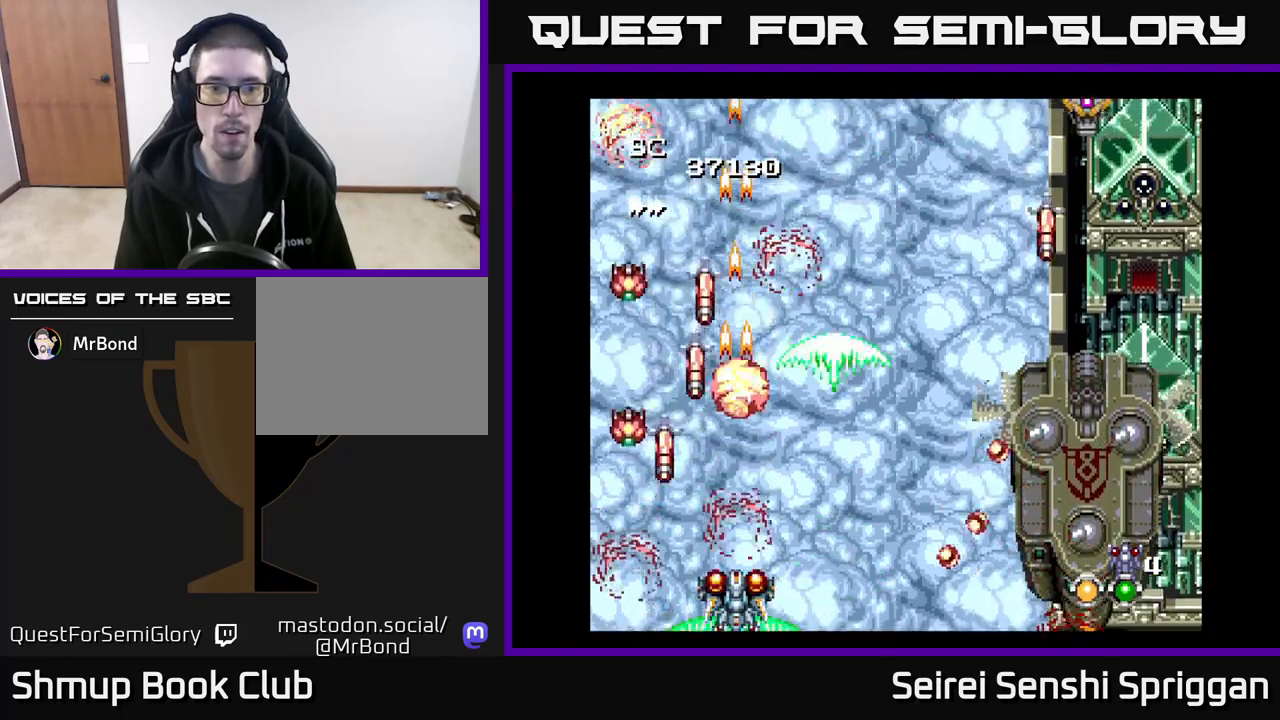
{"buttons": ["X", "DPAD_UP"], "events": [[400, "DPAD_UP", "down"]]}
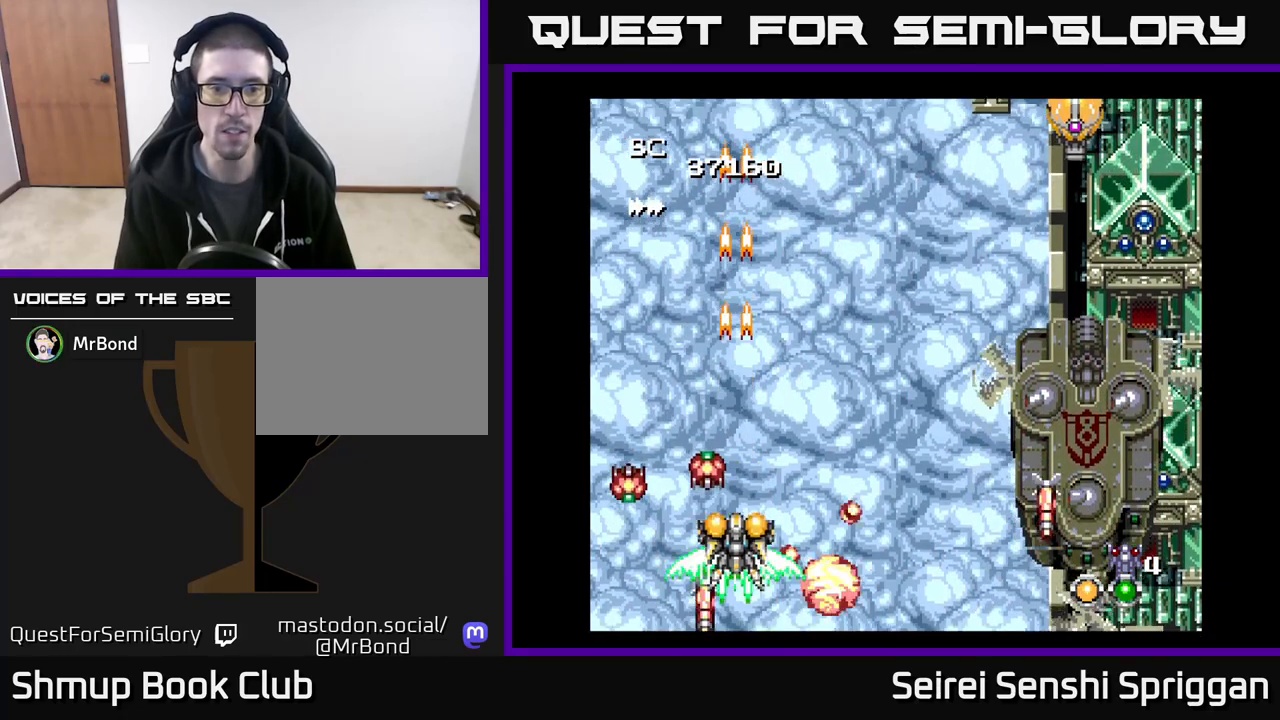
{"buttons": ["X", "DPAD_DOWN"], "events": [[17, "DPAD_RIGHT", "down"], [117, "DPAD_RIGHT", "up"], [250, "DPAD_RIGHT", "down"], [267, "DPAD_UP", "up"], [400, "DPAD_DOWN", "down"], [433, "DPAD_RIGHT", "up"]]}
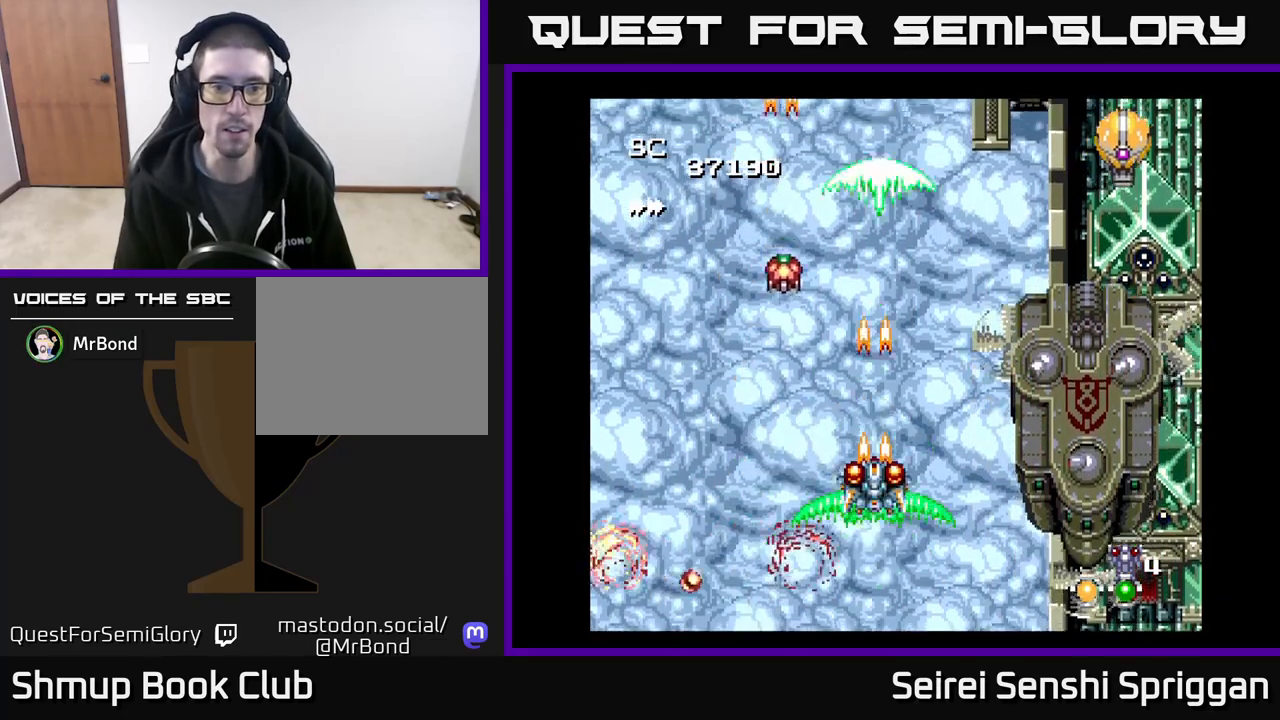
{"buttons": ["X", "DPAD_RIGHT"], "events": [[83, "DPAD_RIGHT", "down"], [317, "DPAD_DOWN", "up"]]}
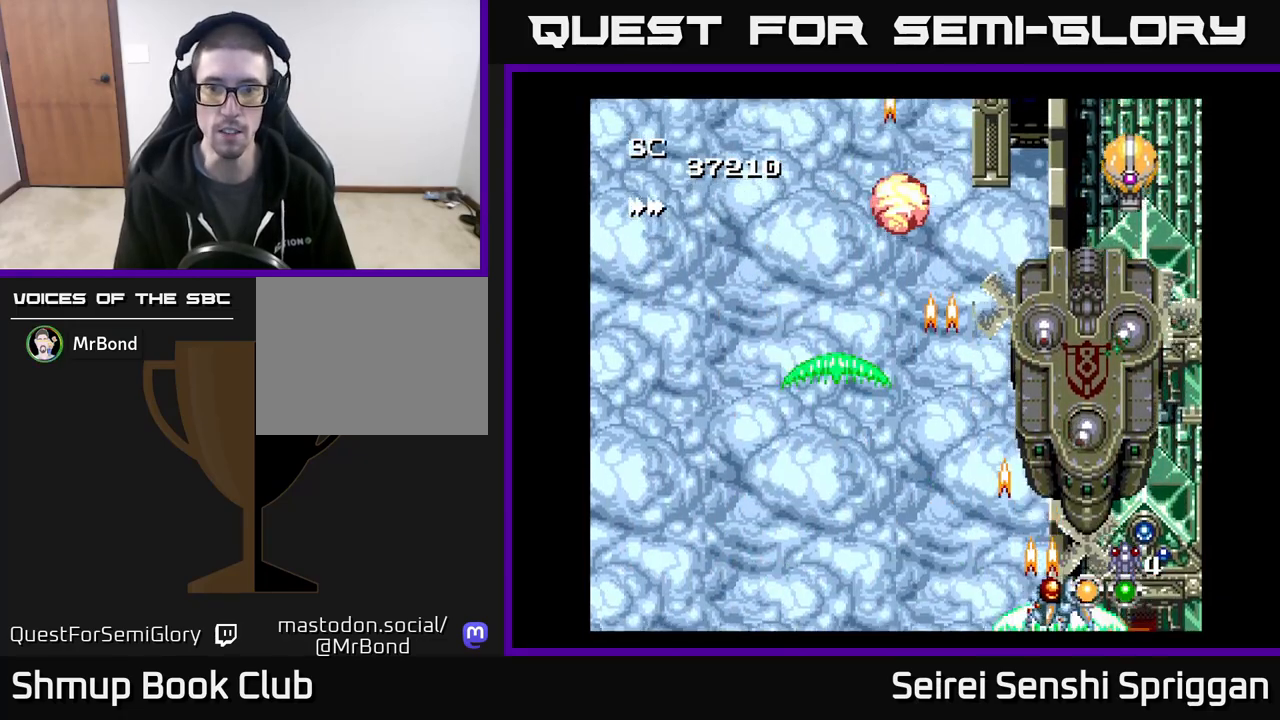
{"buttons": ["X", "DPAD_UP", "DPAD_LEFT"], "events": [[17, "DPAD_RIGHT", "up"], [250, "DPAD_LEFT", "down"], [350, "DPAD_UP", "down"]]}
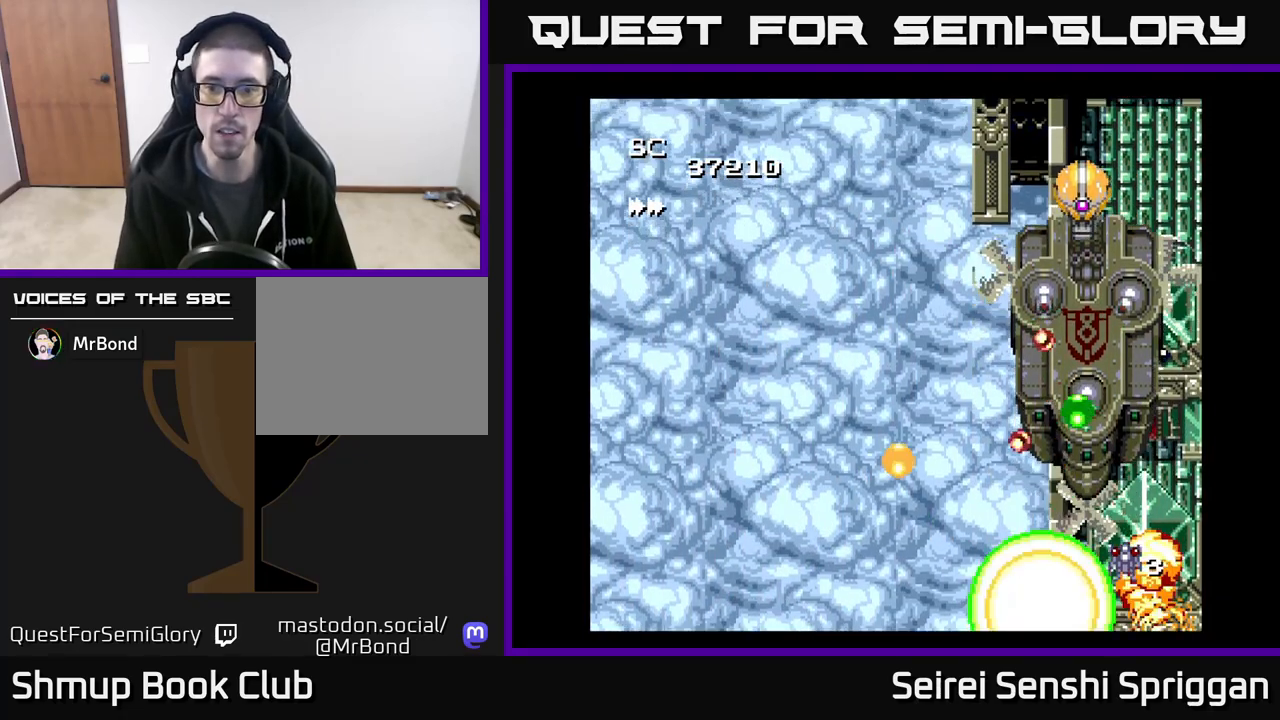
{"buttons": ["X", "DPAD_UP", "DPAD_RIGHT"], "events": [[83, "DPAD_UP", "up"], [267, "DPAD_LEFT", "up"], [433, "DPAD_RIGHT", "down"], [450, "DPAD_UP", "down"]]}
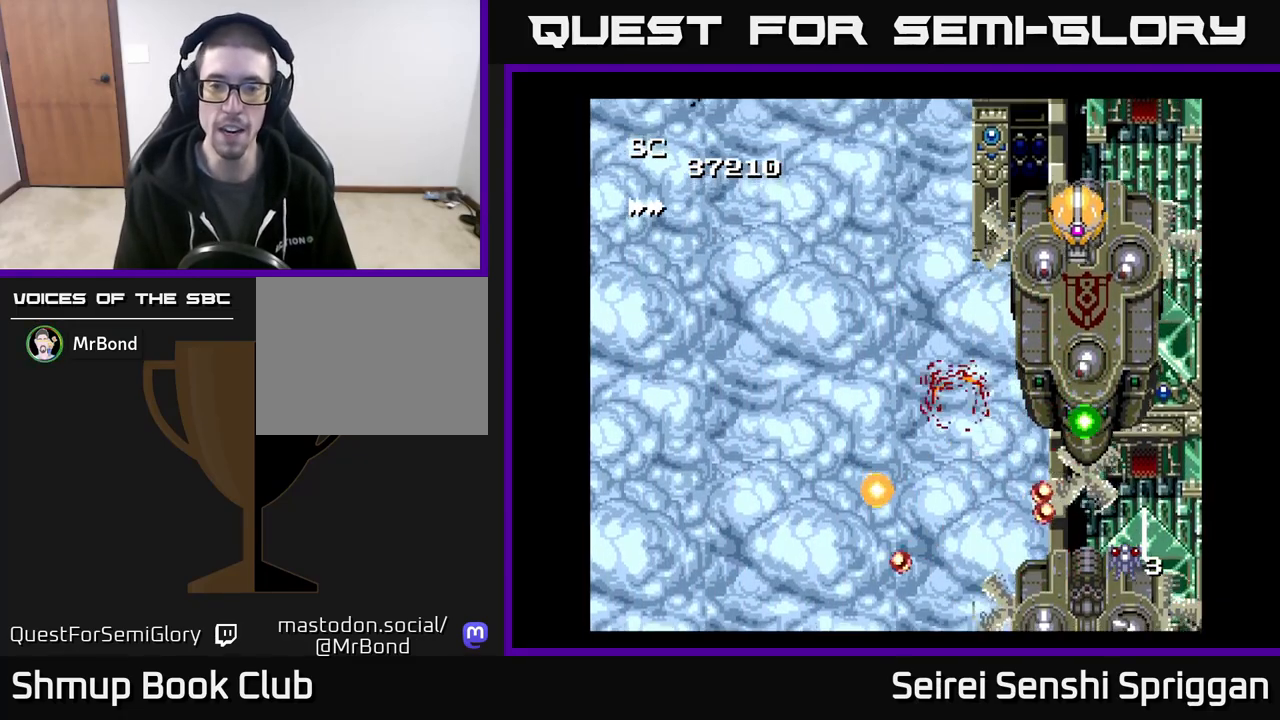
{"buttons": ["X", "DPAD_DOWN", "DPAD_RIGHT"], "events": [[100, "DPAD_UP", "up"], [133, "DPAD_RIGHT", "up"], [200, "DPAD_LEFT", "down"], [383, "DPAD_DOWN", "down"], [383, "DPAD_LEFT", "up"], [417, "DPAD_RIGHT", "down"]]}
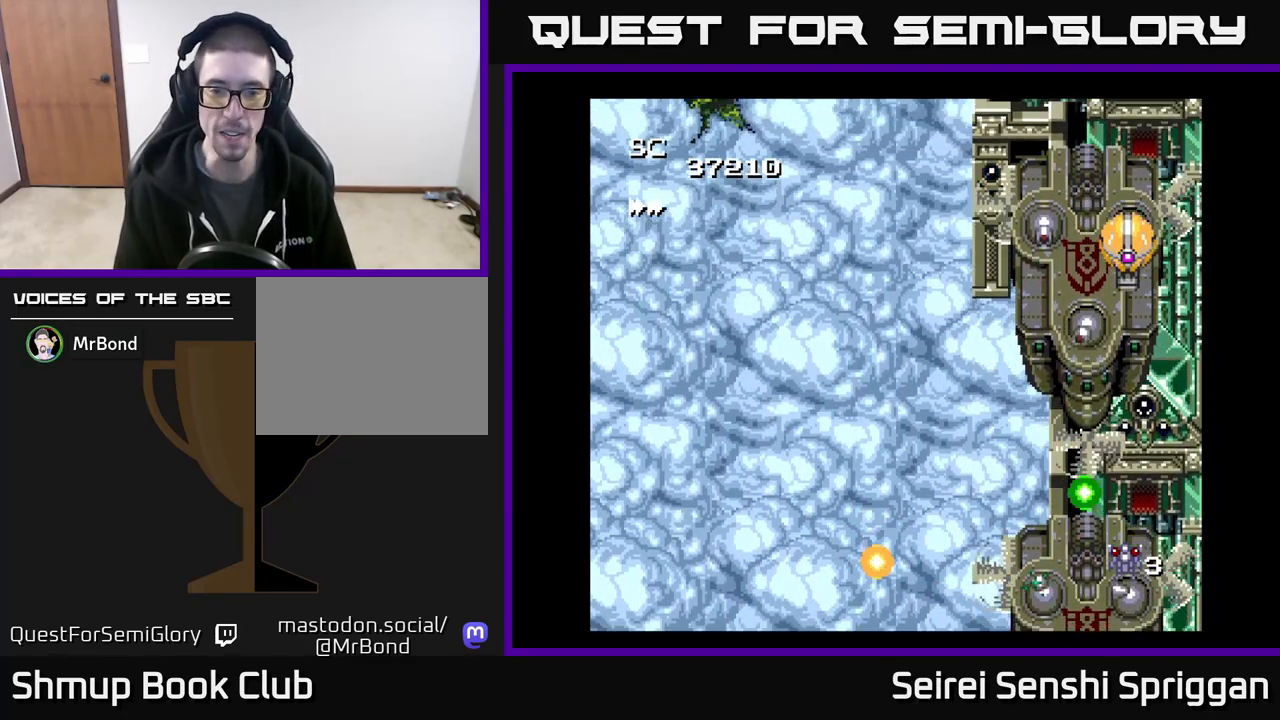
{"buttons": ["X", "DPAD_DOWN", "DPAD_RIGHT"], "events": [[50, "DPAD_RIGHT", "up"], [67, "DPAD_DOWN", "up"], [100, "DPAD_LEFT", "down"], [183, "DPAD_DOWN", "down"], [183, "DPAD_LEFT", "up"], [250, "DPAD_RIGHT", "down"], [417, "DPAD_RIGHT", "up"], [483, "DPAD_RIGHT", "down"]]}